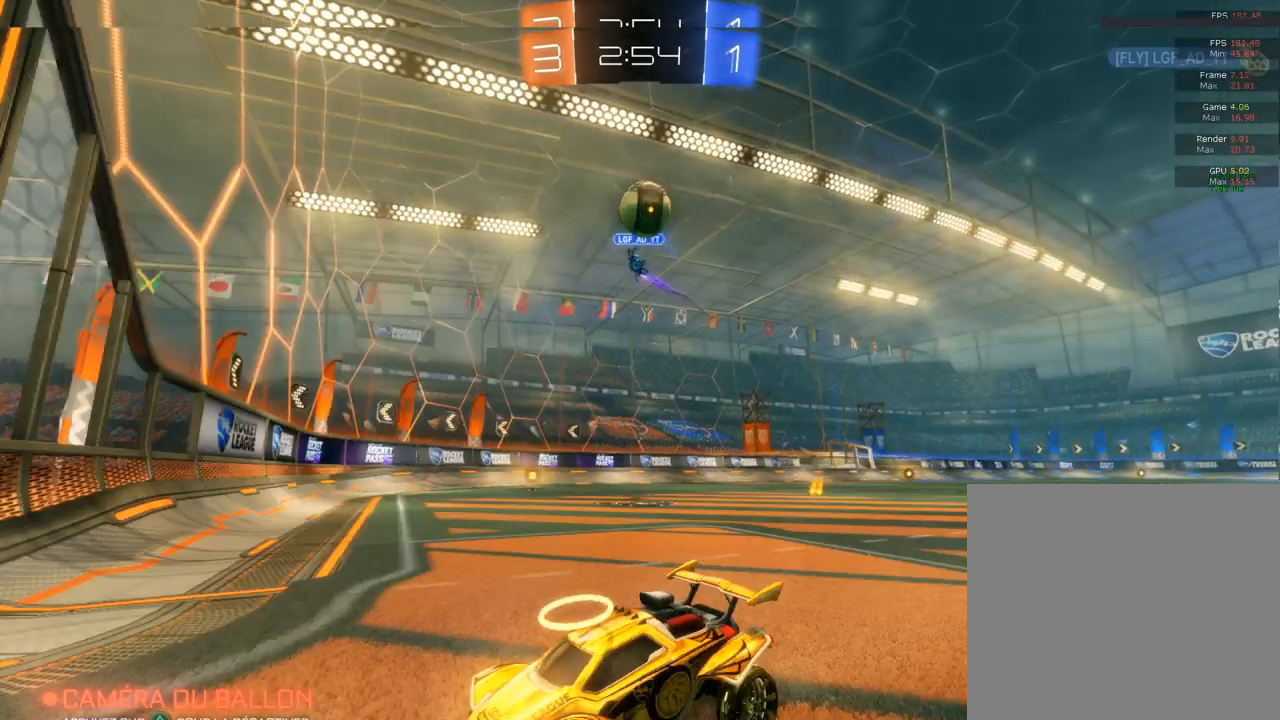
Gameplay with a controller (PlayStation layout); each line is a JSON object with the inputs held at the frame after it. "events" lists button and stick changes between this image and that frame as [ms after this image, input, new state], when the widget could be followed in between.
{"buttons": ["R2"], "left_stick": "center", "right_stick": "center", "events": [[50, "CROSS", "down"], [50, "L3", "down"], [50, "left_stick", "down-left"], [300, "CROSS", "up"], [300, "L3", "up"], [333, "left_stick", "center"]]}
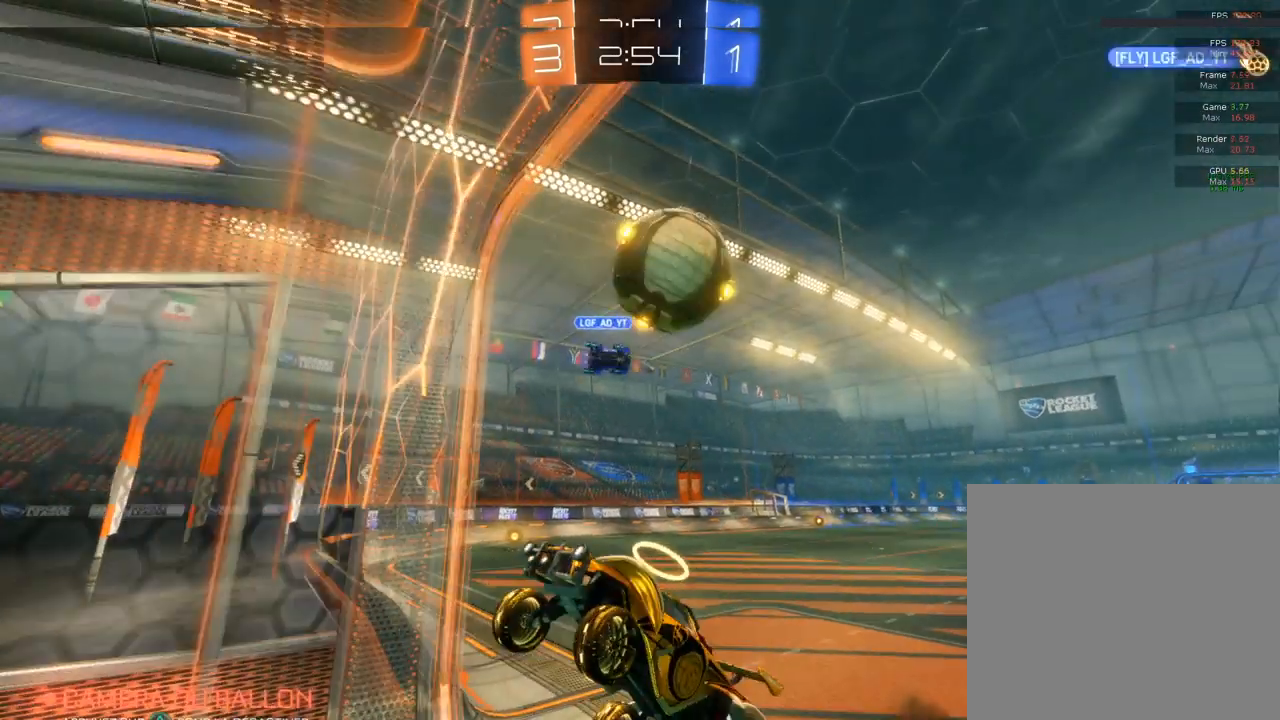
{"buttons": ["R2"], "left_stick": "center", "right_stick": "center", "events": [[50, "left_stick", "down"], [117, "left_stick", "center"]]}
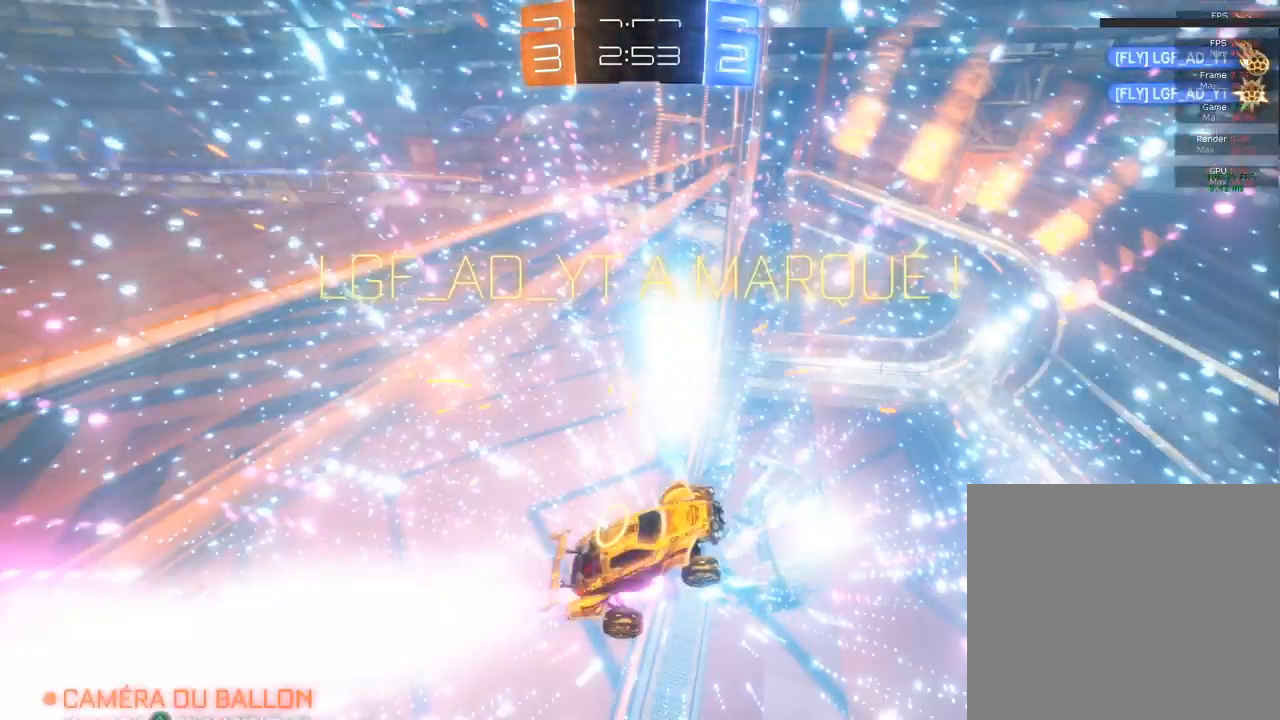
{"buttons": [], "left_stick": "down-left", "right_stick": "center"}
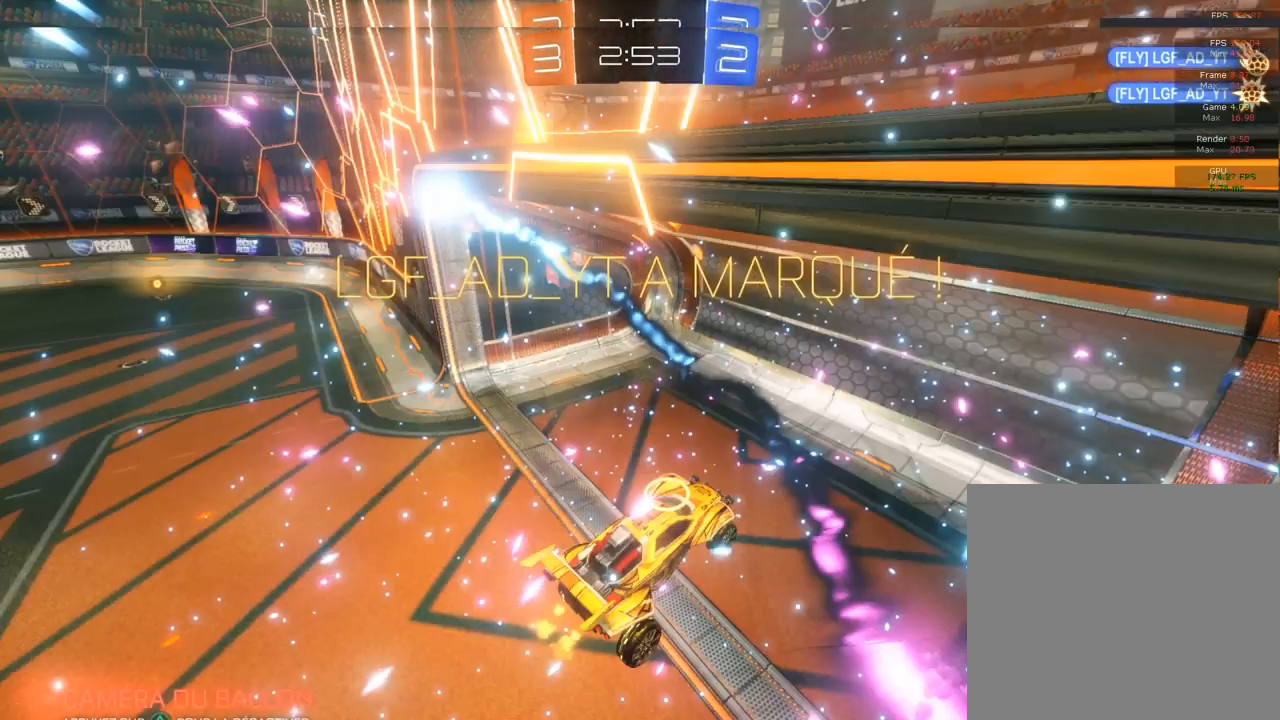
{"buttons": [], "left_stick": "left", "right_stick": "center", "events": [[117, "left_stick", "left"]]}
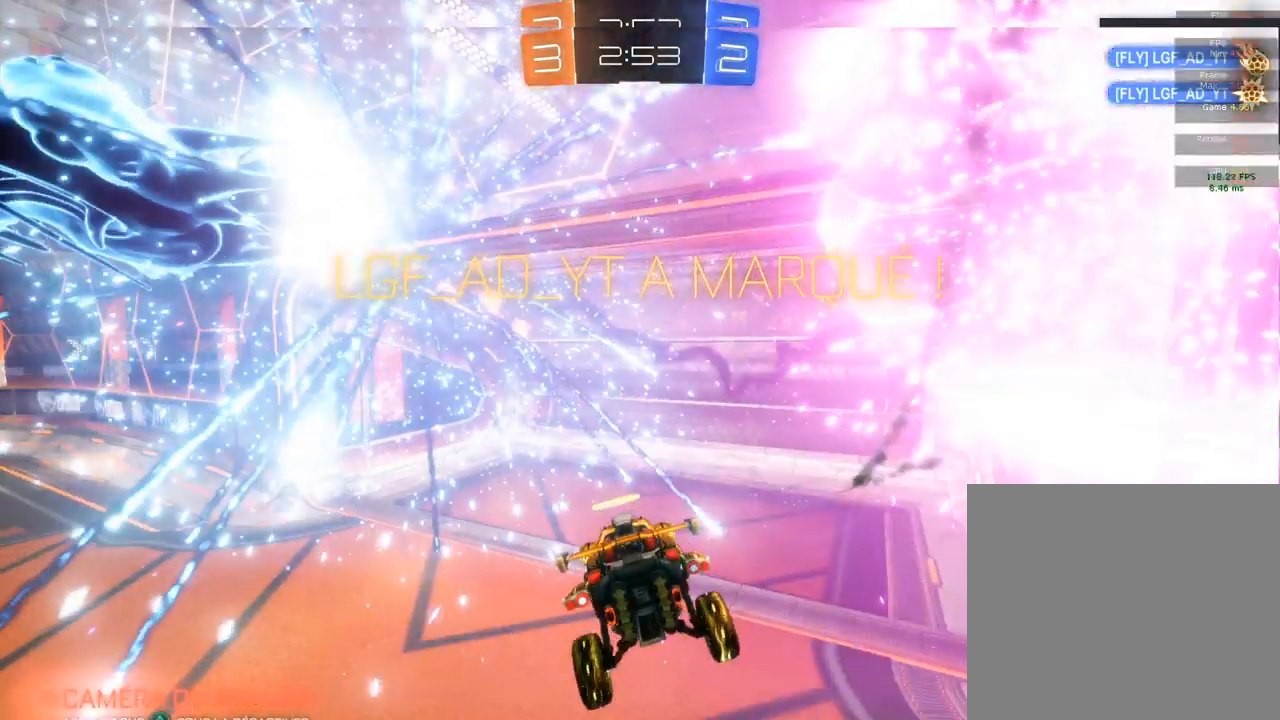
{"buttons": ["CIRCLE", "R2"], "left_stick": "left", "right_stick": "center", "events": [[50, "R2", "down"], [167, "CIRCLE", "down"]]}
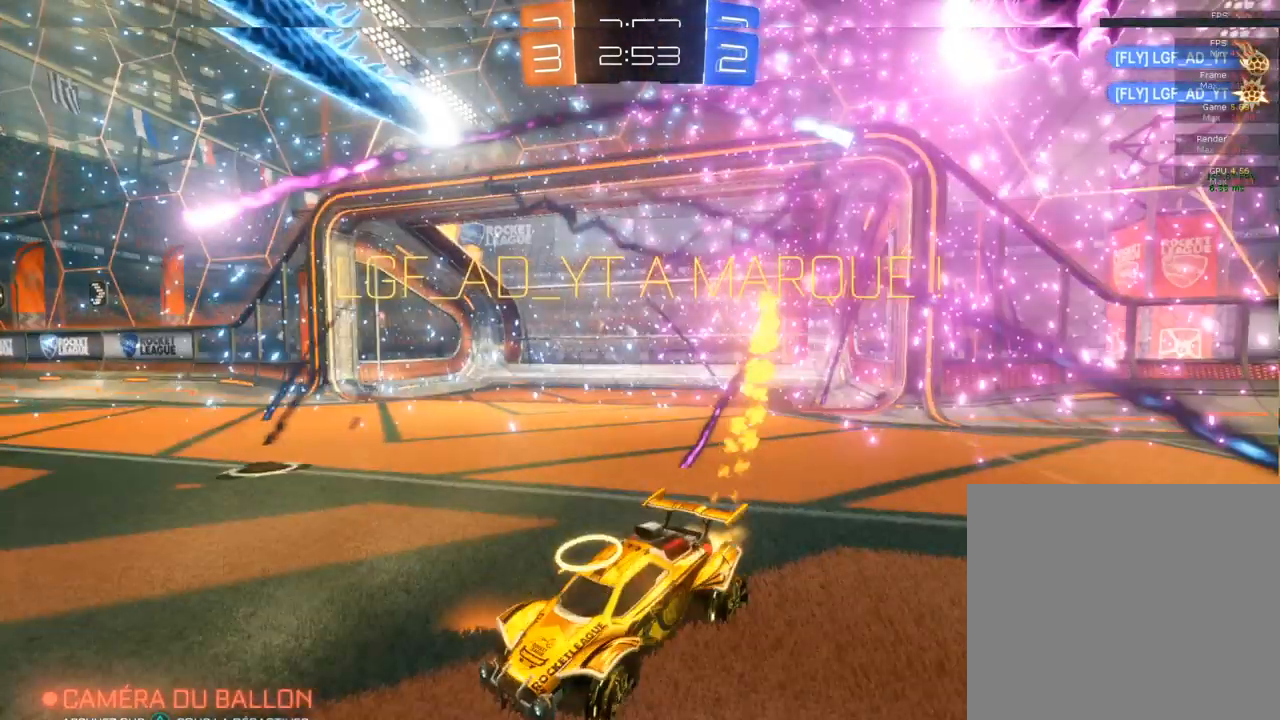
{"buttons": ["CROSS", "CIRCLE", "R2"], "left_stick": "down", "right_stick": "center", "events": [[67, "left_stick", "center"], [183, "CROSS", "down"], [183, "left_stick", "down"]]}
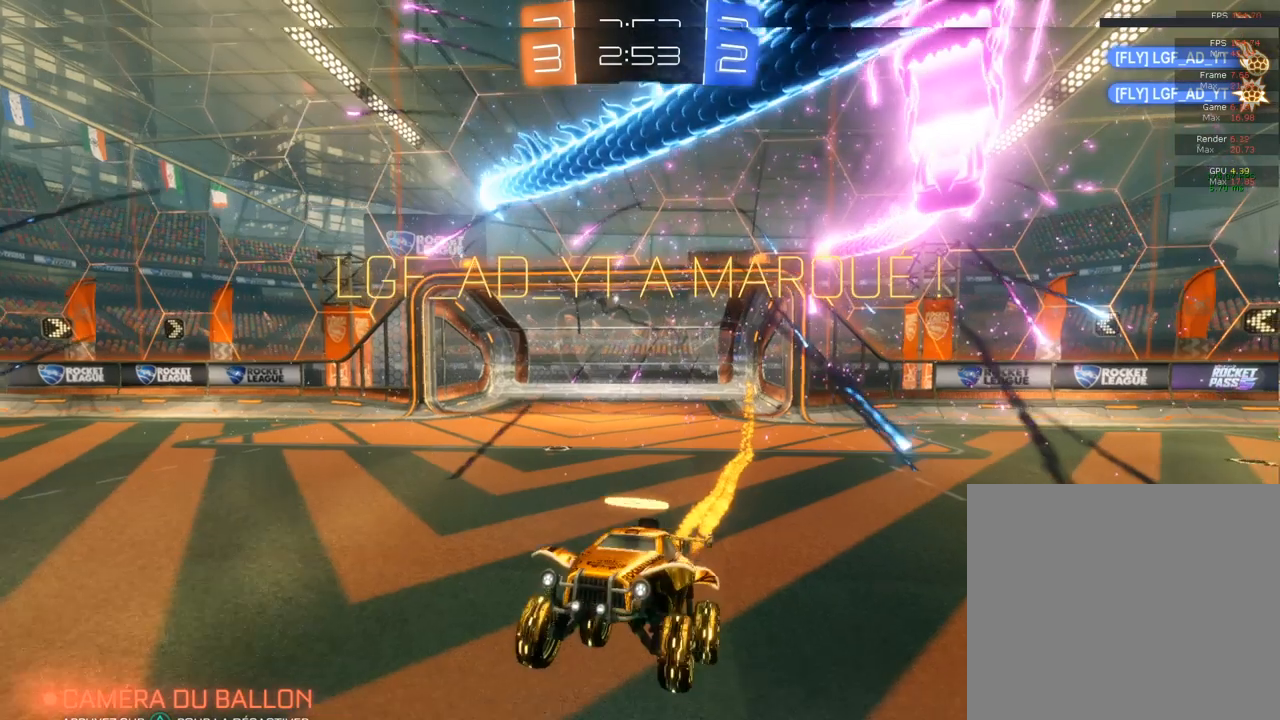
{"buttons": ["CROSS", "CIRCLE", "R2"], "left_stick": "up", "right_stick": "center", "events": [[350, "left_stick", "up"]]}
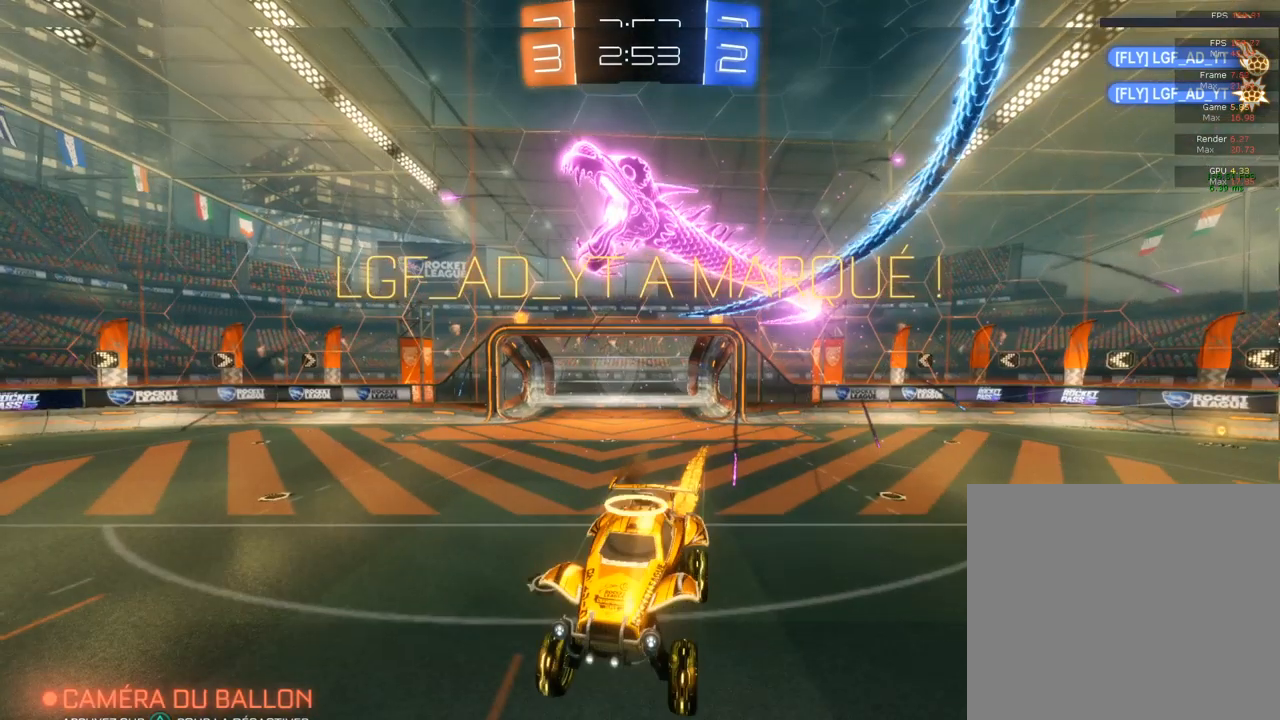
{"buttons": [], "left_stick": "center", "right_stick": "center", "events": [[150, "CIRCLE", "up"], [150, "CROSS", "up"], [150, "R2", "up"], [500, "left_stick", "center"]]}
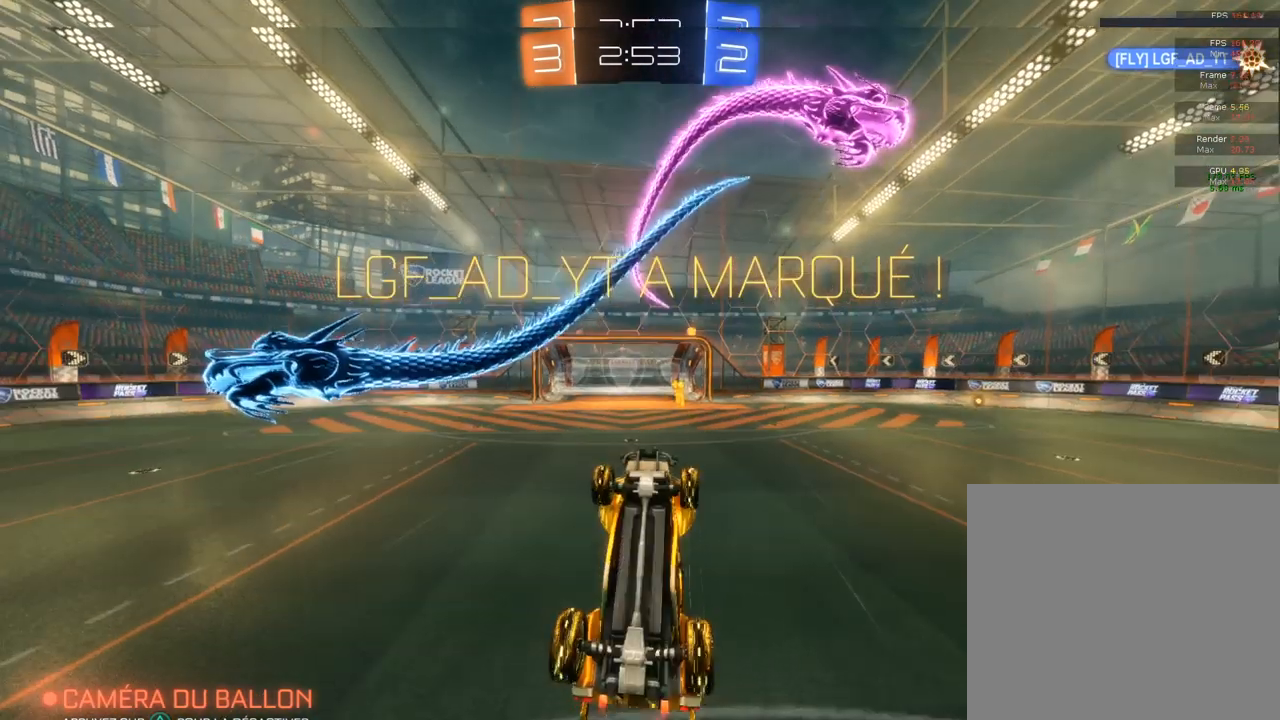
{"buttons": ["CROSS"], "left_stick": "center", "right_stick": "center", "events": [[467, "CROSS", "down"]]}
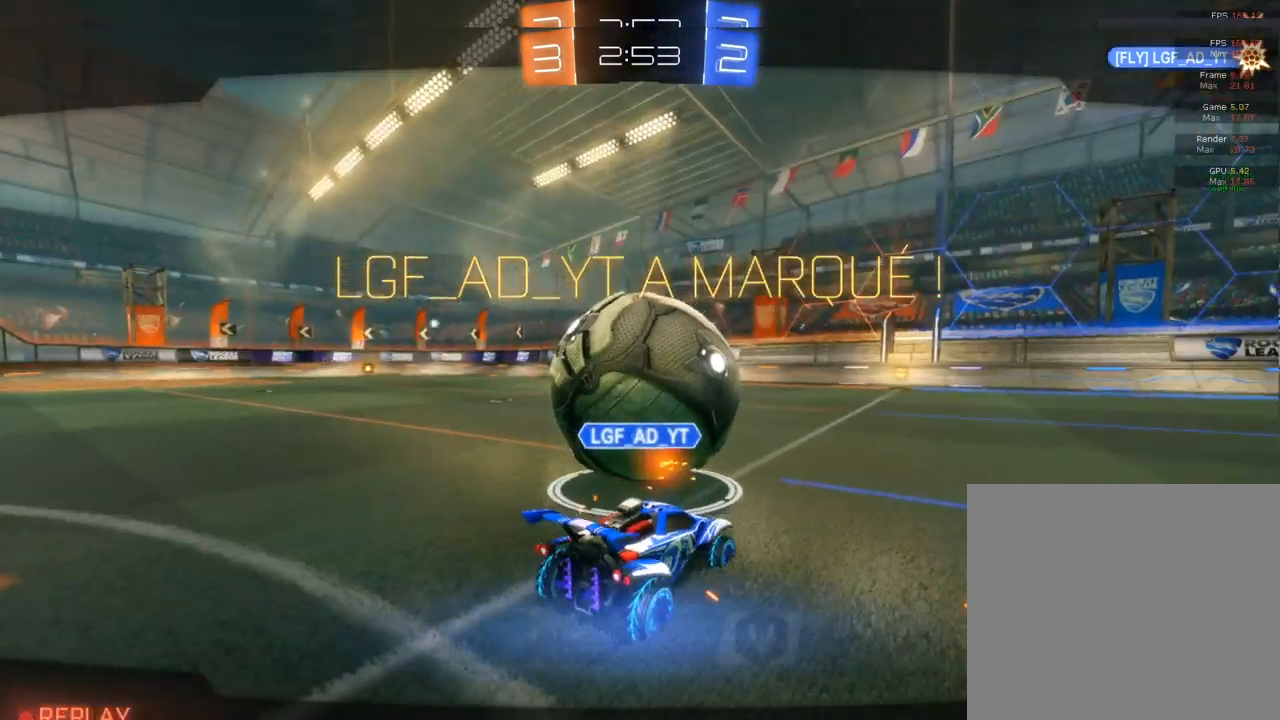
{"buttons": [], "left_stick": "center", "right_stick": "center", "events": [[83, "CROSS", "up"]]}
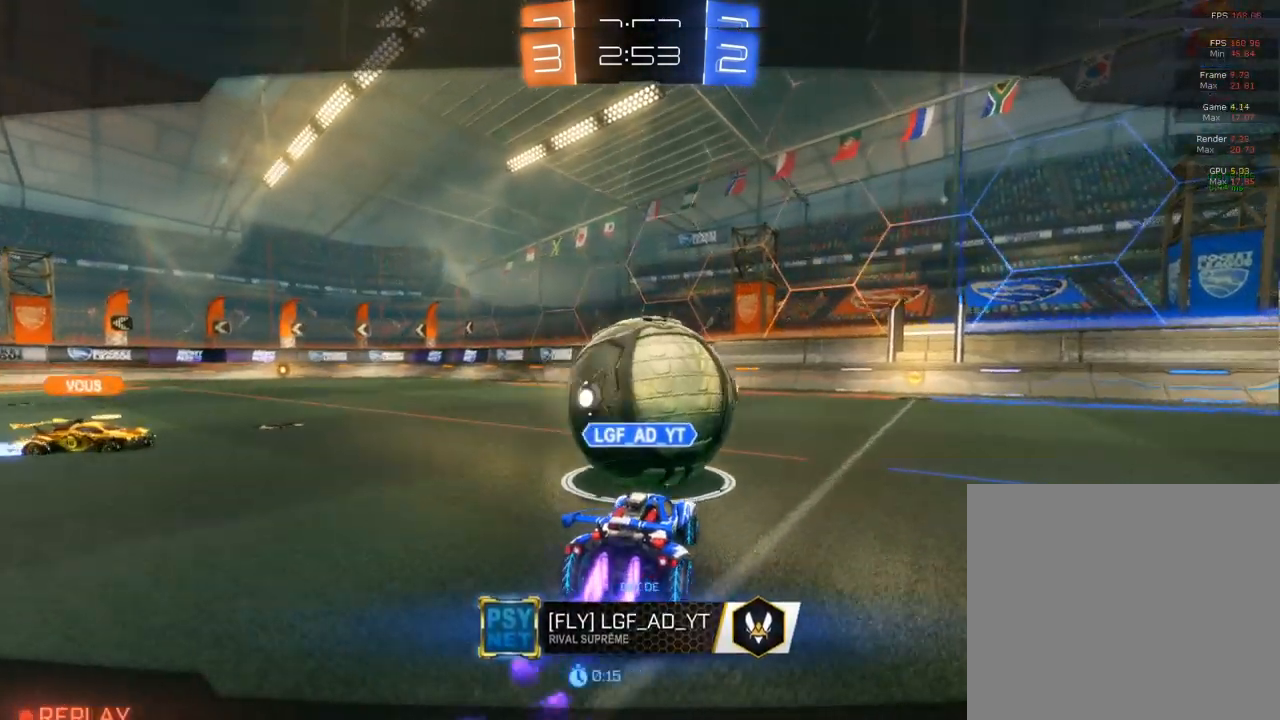
{"buttons": [], "left_stick": "center", "right_stick": "center", "events": []}
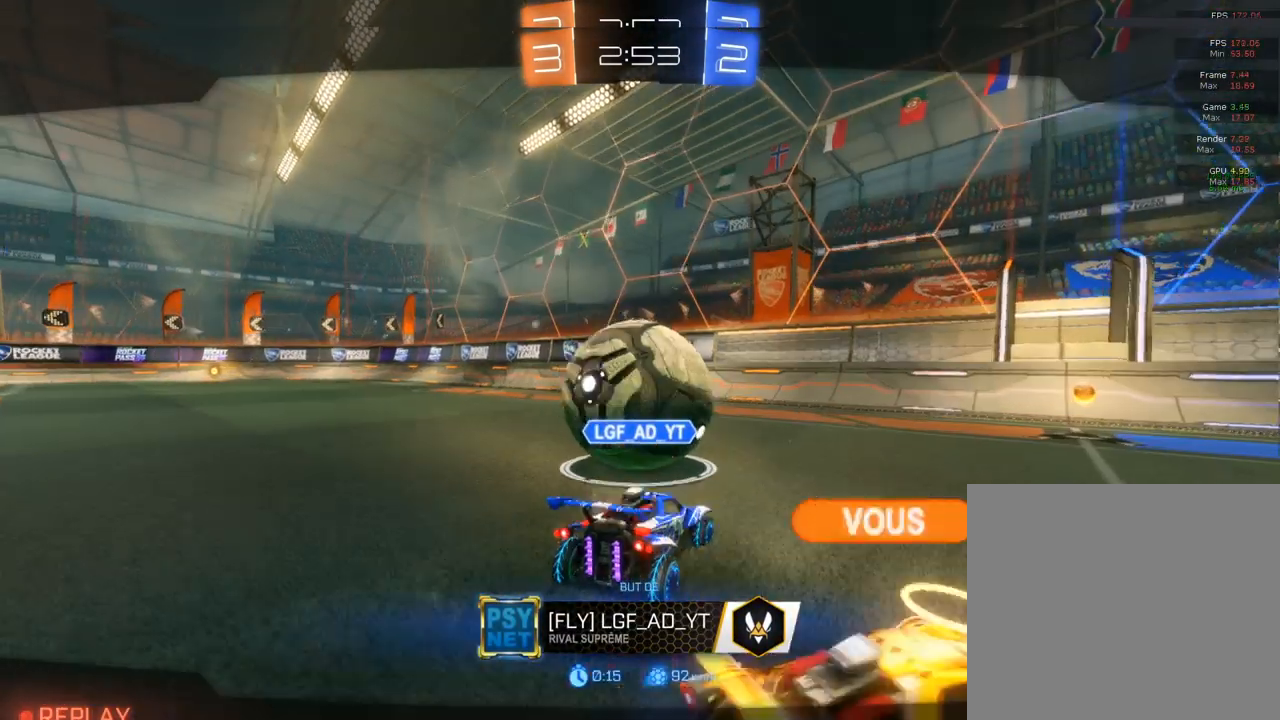
{"buttons": [], "left_stick": "center", "right_stick": "center", "events": []}
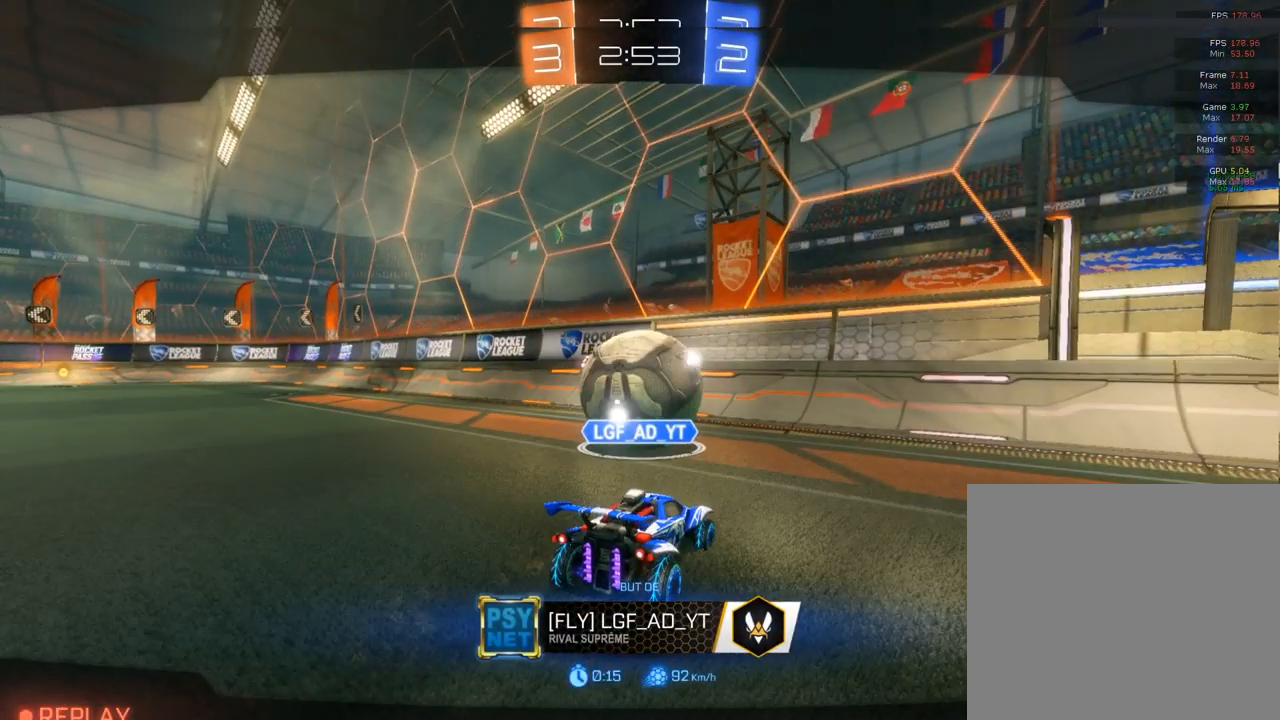
{"buttons": [], "left_stick": "center", "right_stick": "center", "events": []}
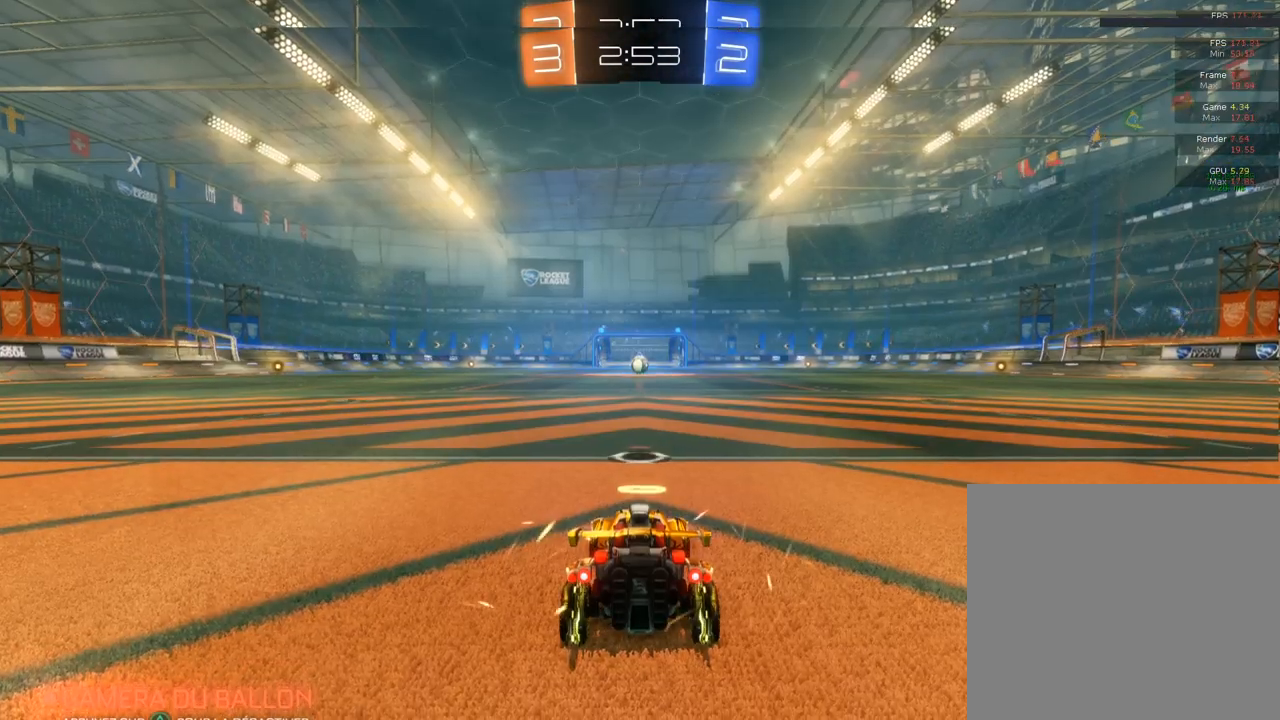
{"buttons": ["CIRCLE", "R2"], "left_stick": "center", "right_stick": "center", "events": [[200, "R2", "down"], [300, "CIRCLE", "down"]]}
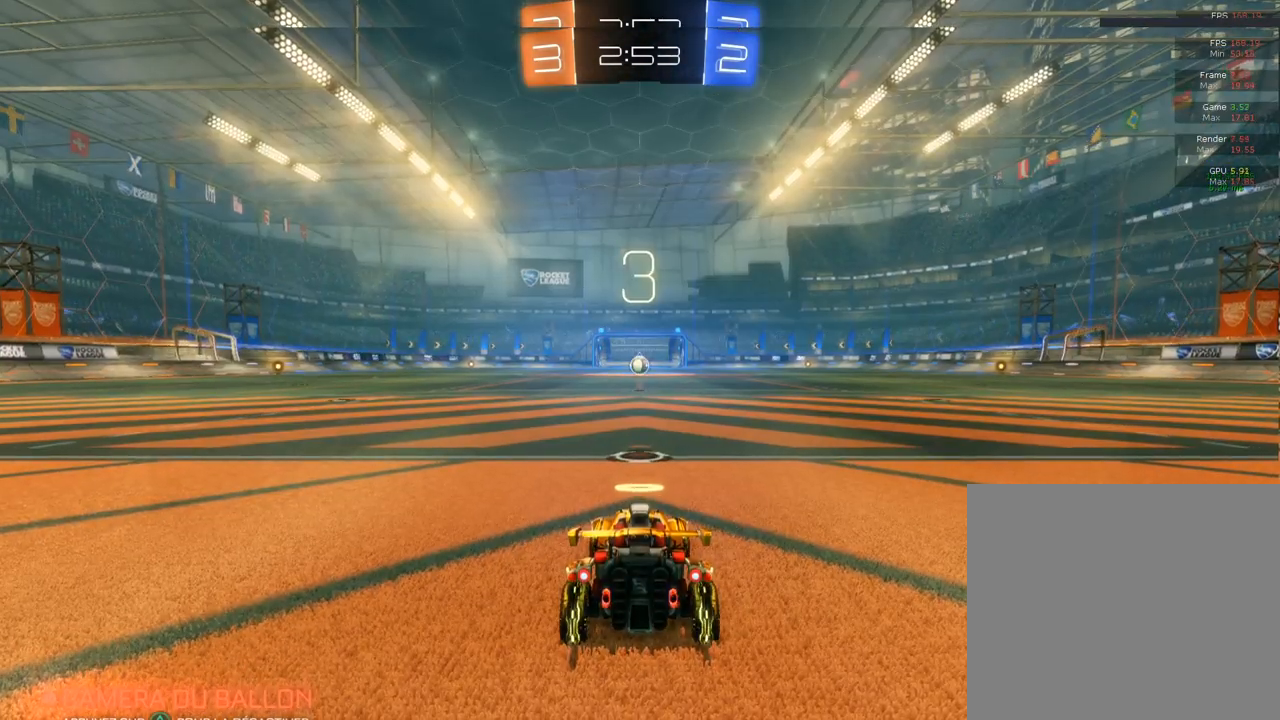
{"buttons": ["CIRCLE", "R2"], "left_stick": "center", "right_stick": "center", "events": []}
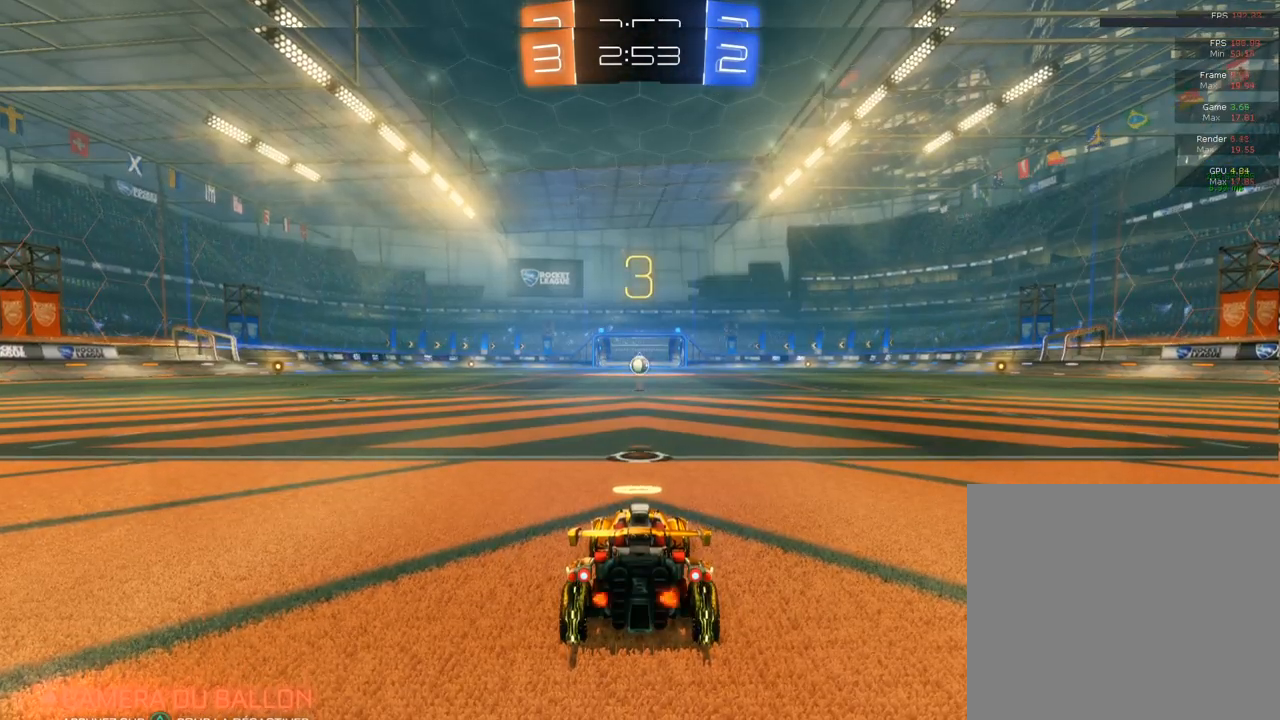
{"buttons": ["CIRCLE", "R2"], "left_stick": "center", "right_stick": "center", "events": []}
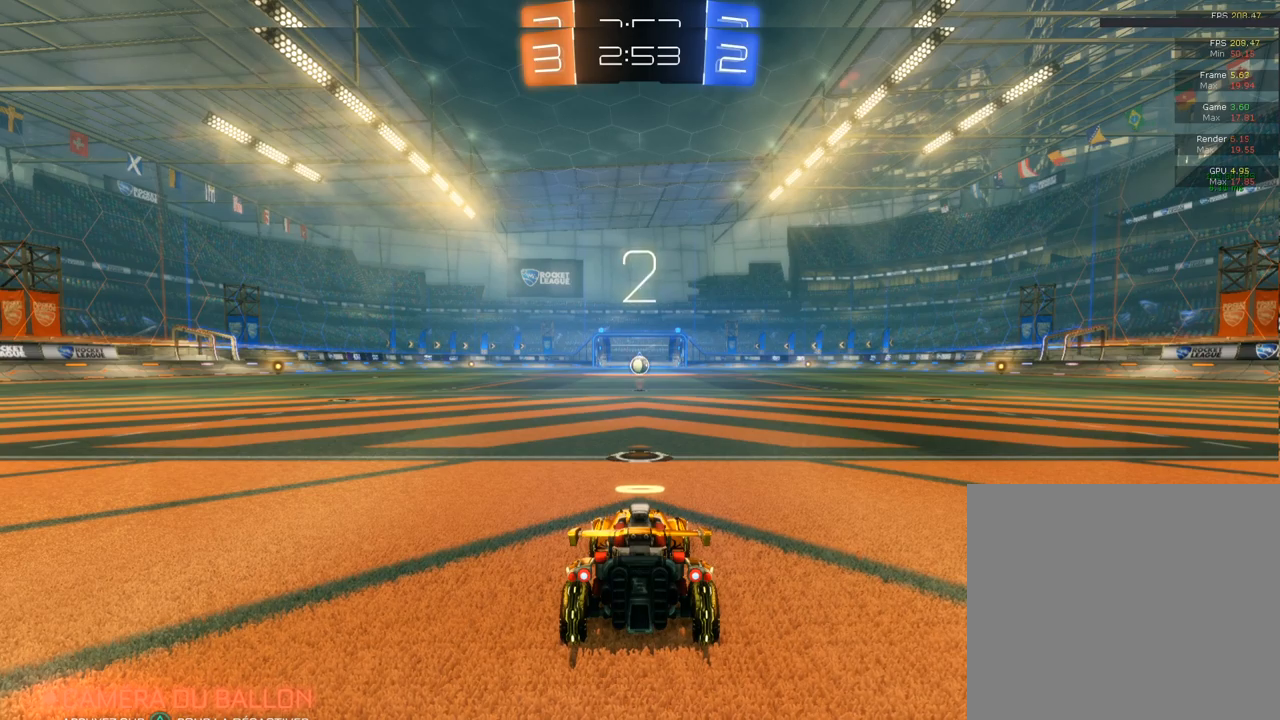
{"buttons": ["CIRCLE", "R2"], "left_stick": "center", "right_stick": "center", "events": []}
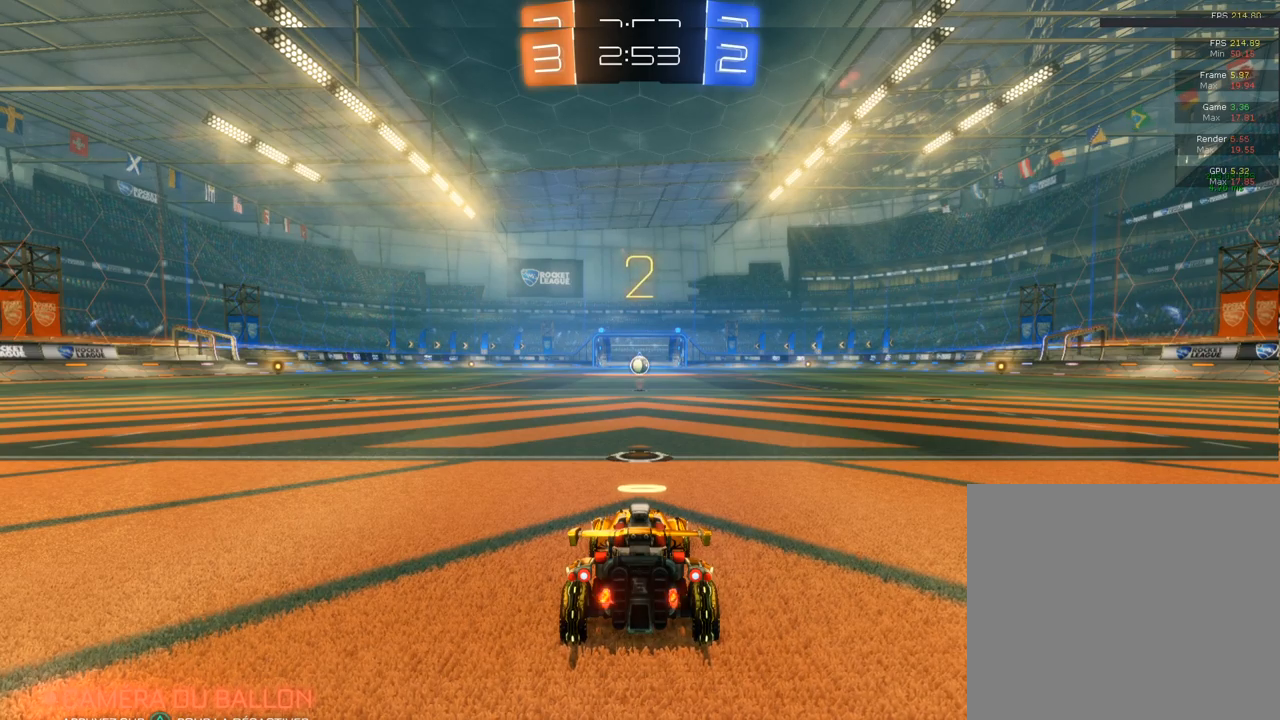
{"buttons": ["CIRCLE", "R2"], "left_stick": "center", "right_stick": "center", "events": []}
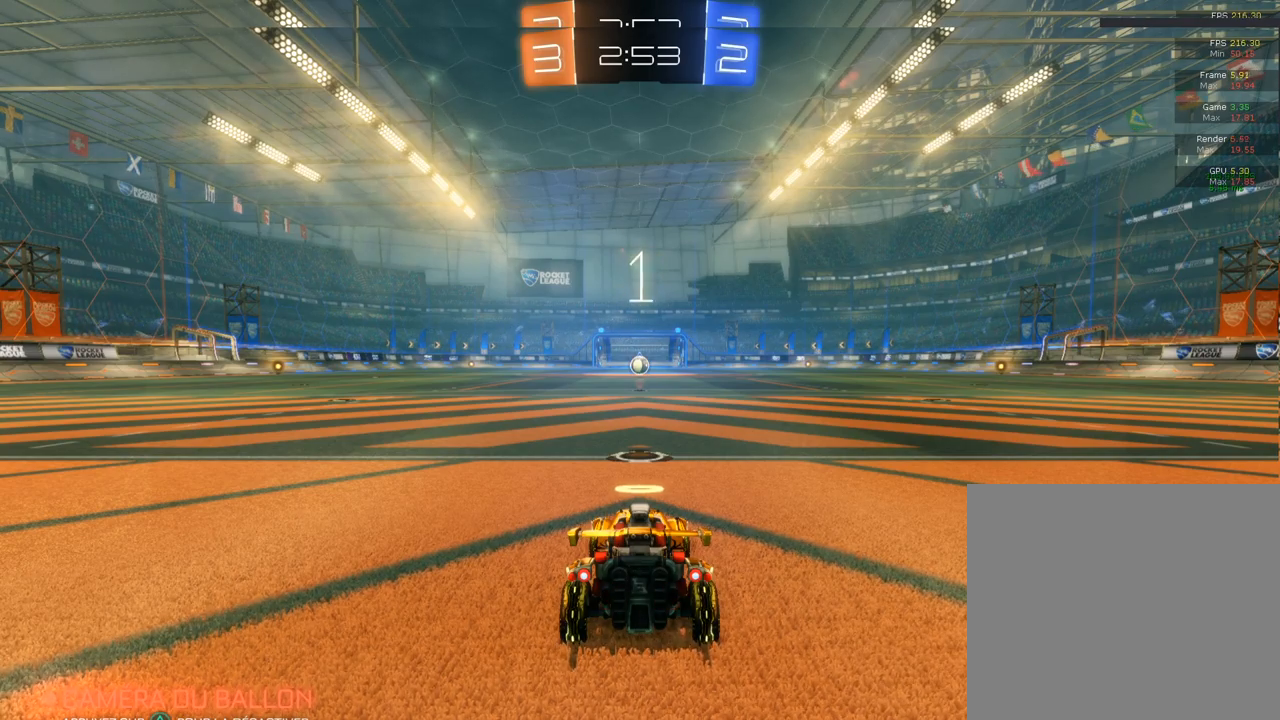
{"buttons": ["CIRCLE", "R2"], "left_stick": "center", "right_stick": "center", "events": []}
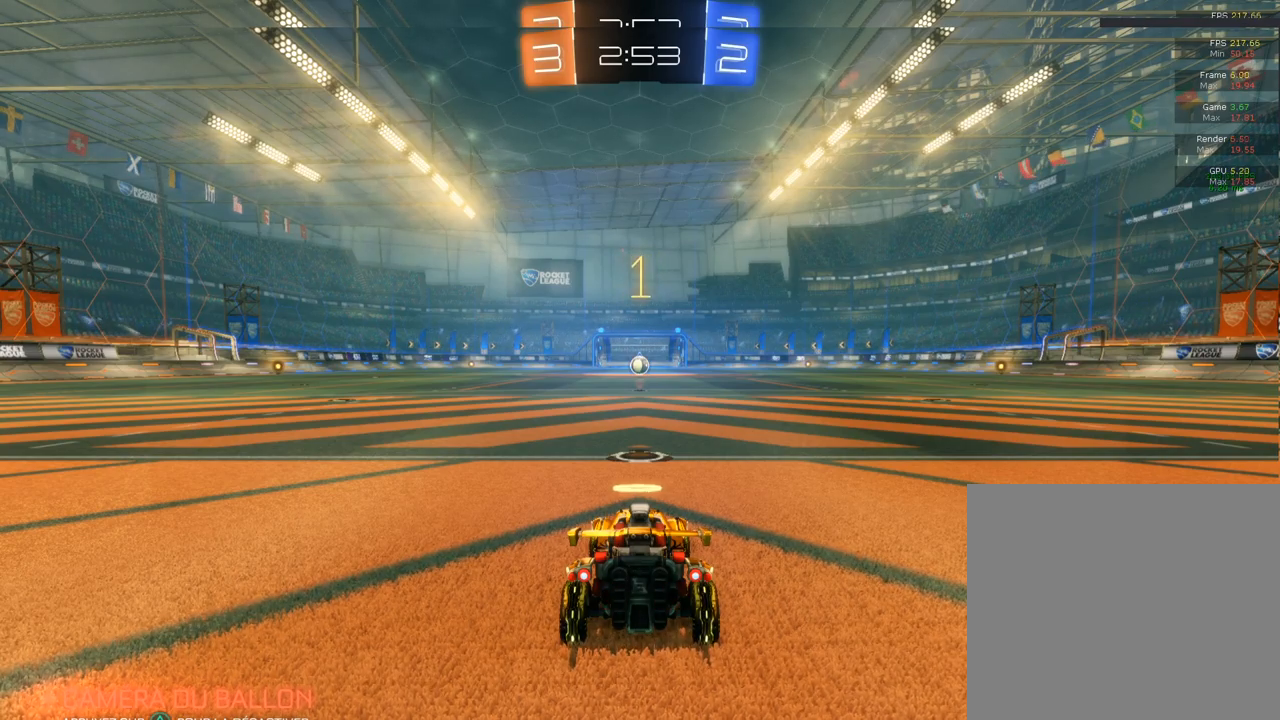
{"buttons": ["CIRCLE", "R2"], "left_stick": "center", "right_stick": "center", "events": []}
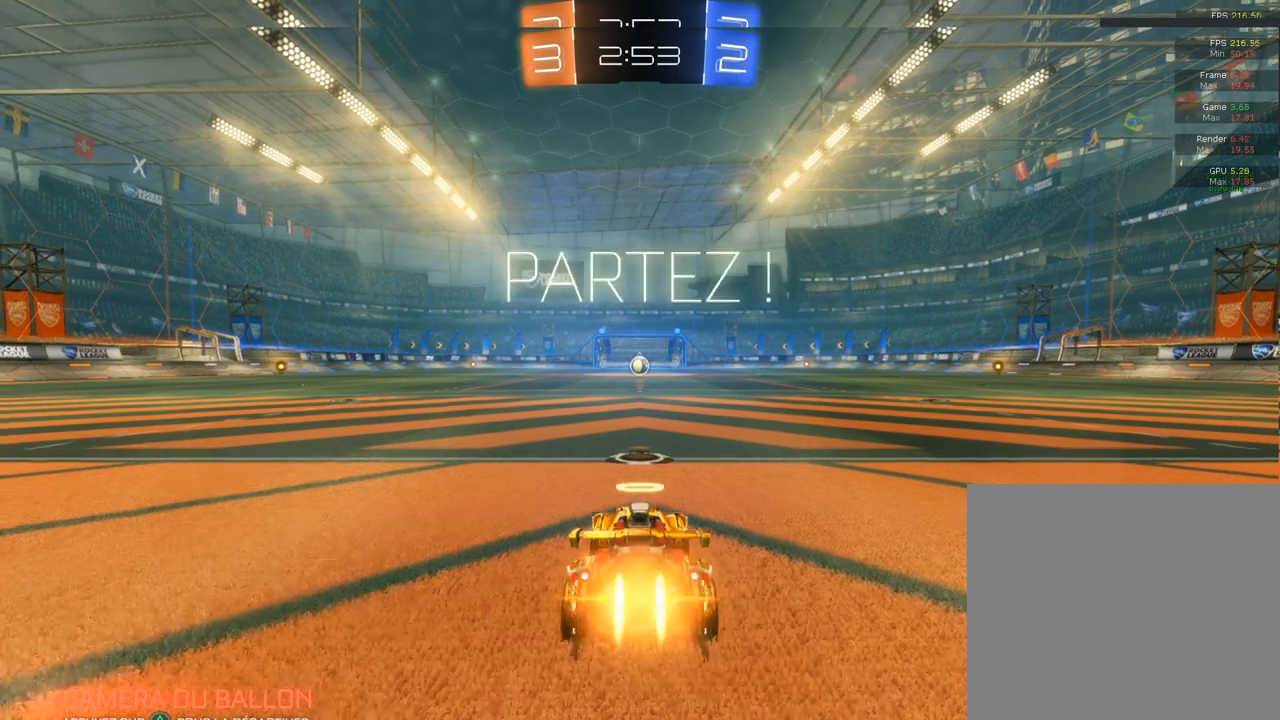
{"buttons": ["CROSS", "CIRCLE", "R2"], "left_stick": "center", "right_stick": "center", "events": [[500, "CROSS", "down"]]}
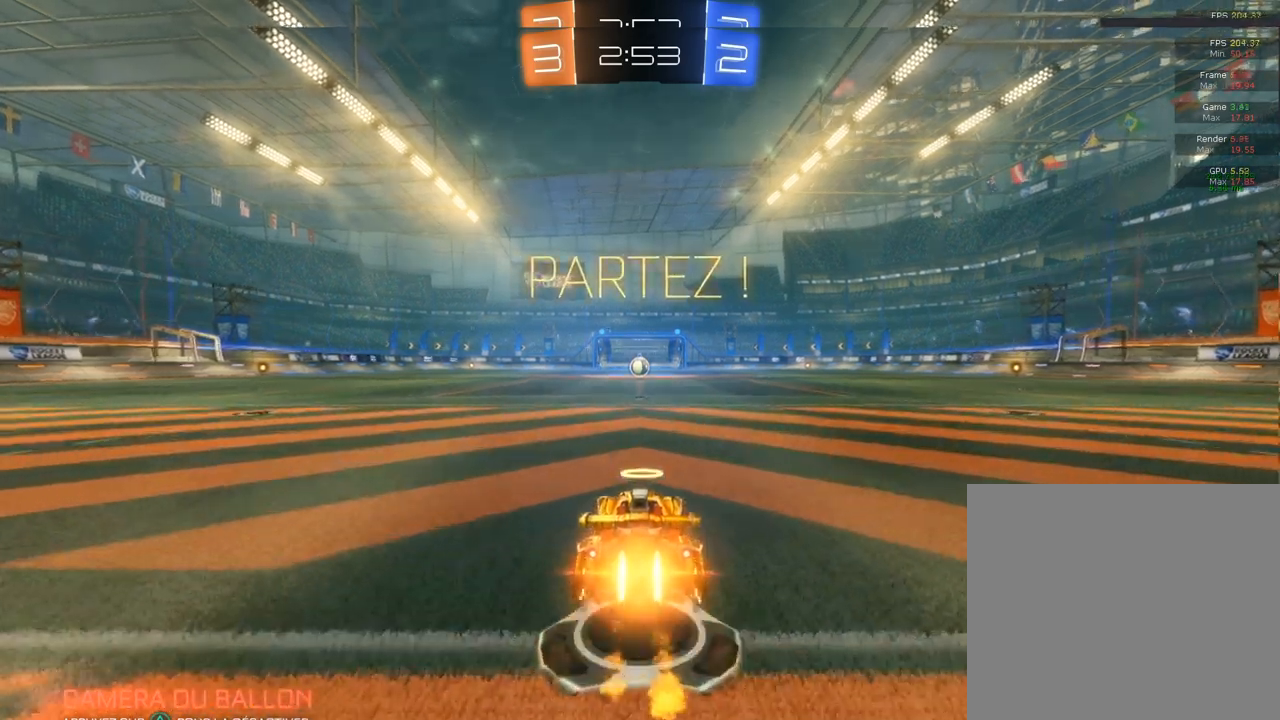
{"buttons": ["R2"], "left_stick": "up-right", "right_stick": "center", "events": [[33, "left_stick", "up"], [100, "CROSS", "up"], [150, "CROSS", "down"], [150, "left_stick", "up-right"], [367, "CROSS", "up"], [417, "CIRCLE", "up"]]}
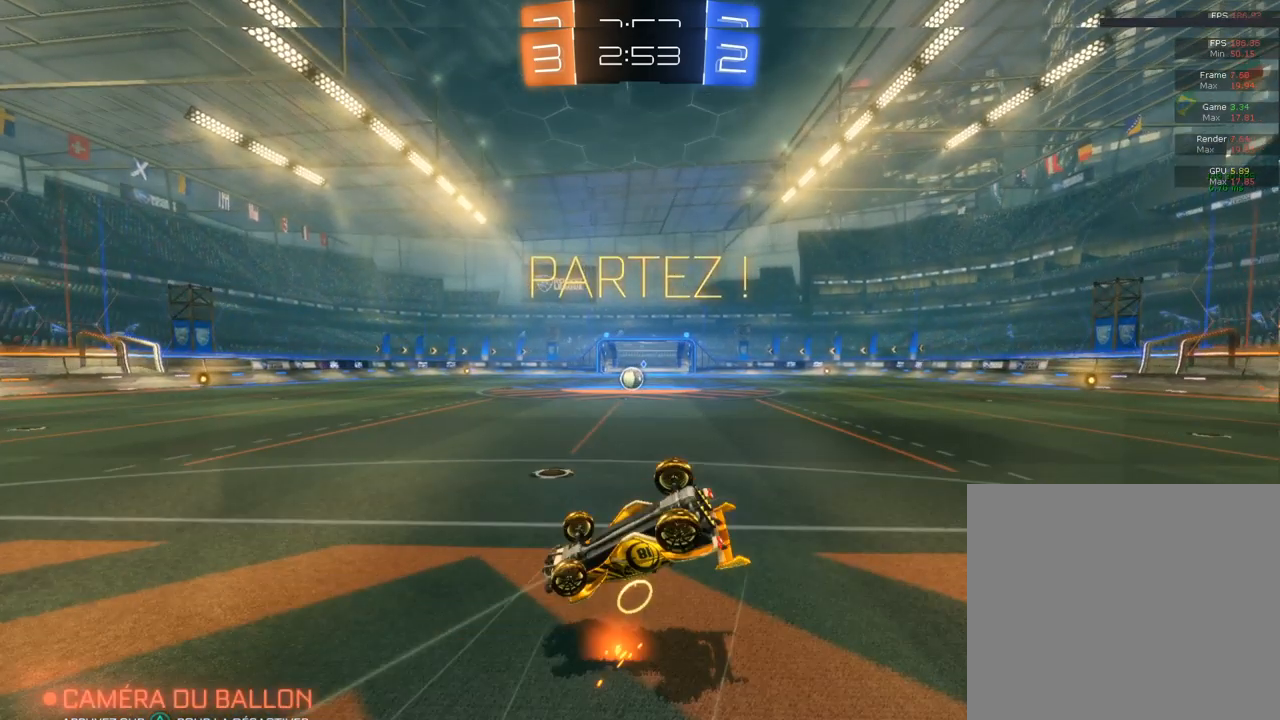
{"buttons": ["CIRCLE", "R2"], "left_stick": "center", "right_stick": "center", "events": [[267, "left_stick", "center"], [283, "CIRCLE", "down"]]}
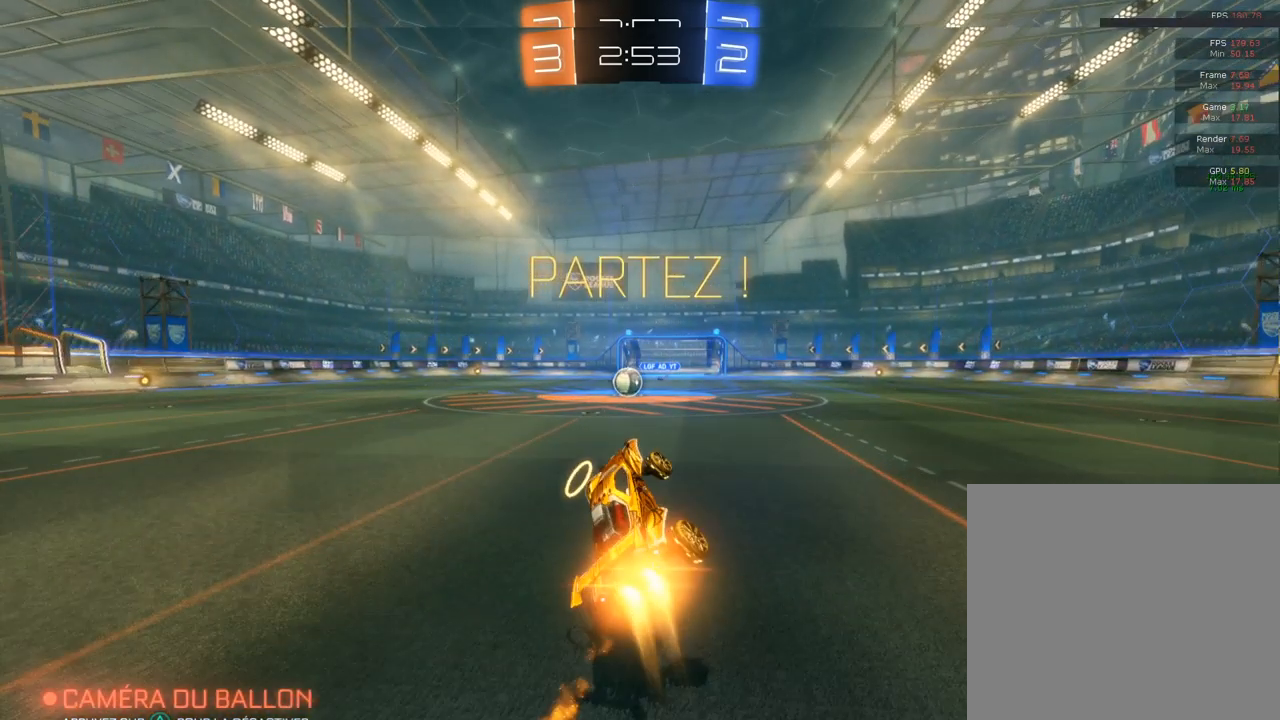
{"buttons": ["R2"], "left_stick": "center", "right_stick": "center", "events": [[233, "CIRCLE", "up"]]}
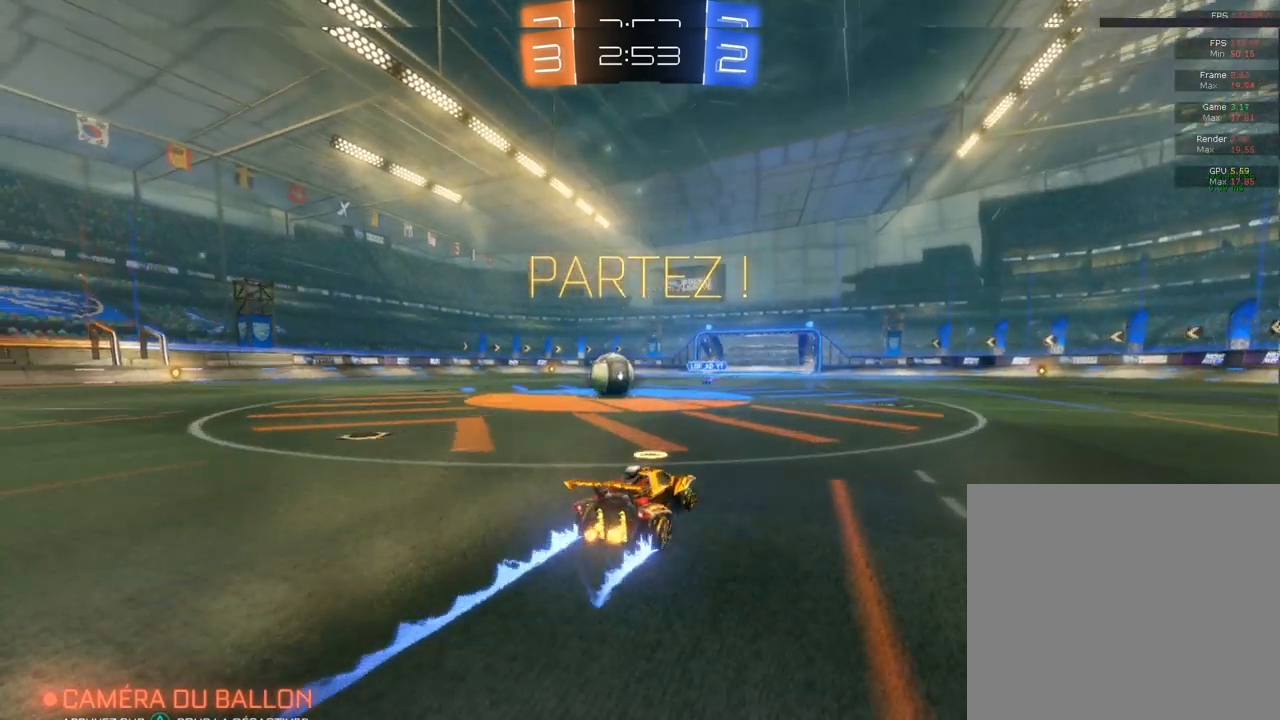
{"buttons": ["L2"], "left_stick": "left", "right_stick": "center", "events": [[83, "left_stick", "left"], [350, "left_stick", "right"], [367, "L2", "down"], [367, "R2", "up"], [417, "left_stick", "left"]]}
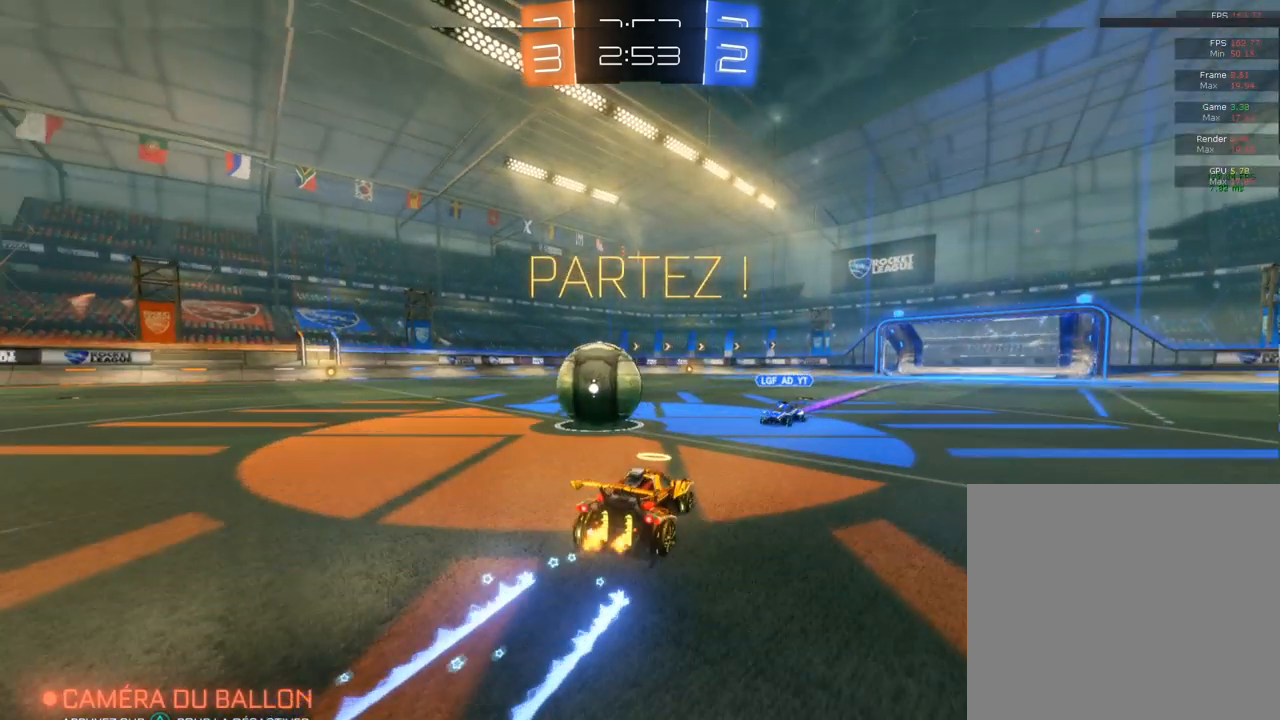
{"buttons": [], "left_stick": "center", "right_stick": "center", "events": [[350, "left_stick", "center"], [367, "L2", "up"]]}
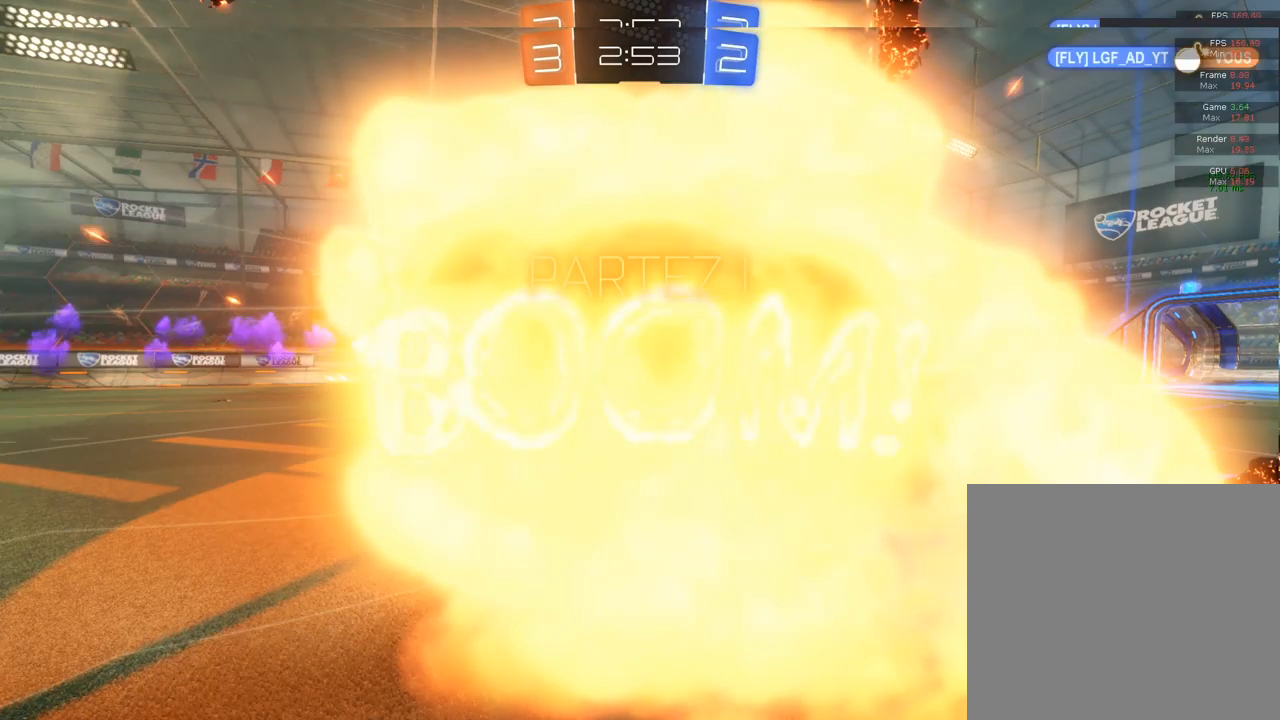
{"buttons": ["CIRCLE", "R2"], "left_stick": "center", "right_stick": "center", "events": [[117, "R2", "down"], [483, "CIRCLE", "down"]]}
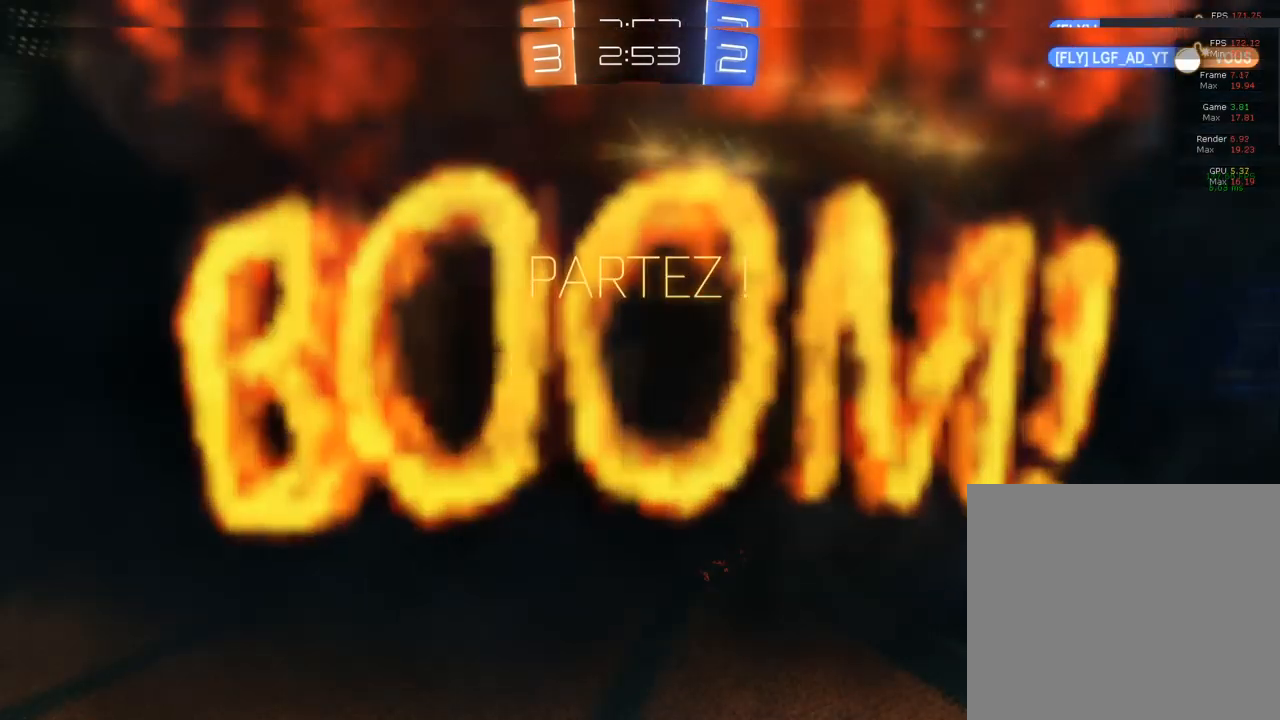
{"buttons": ["CIRCLE", "R2"], "left_stick": "center", "right_stick": "center", "events": []}